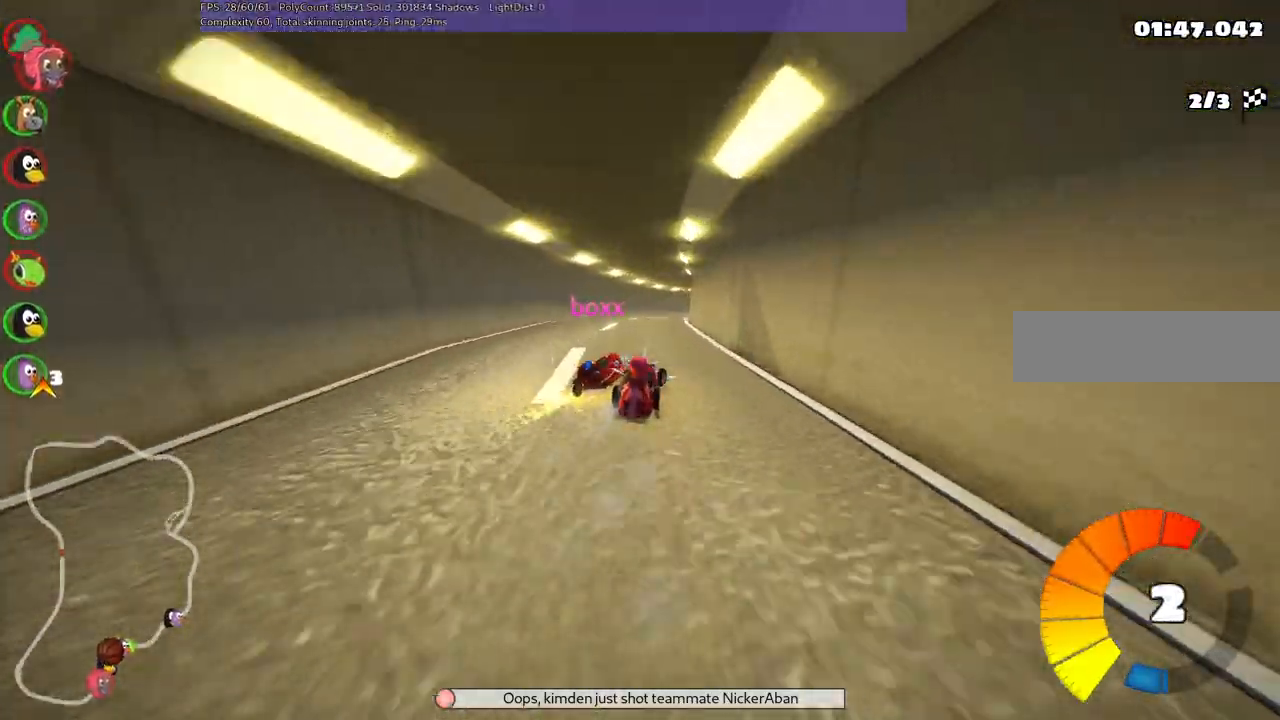
Gameplay with keyboard; each line is a JSON object with the keys held at the frame after it. "events" lists presses ("down") and releases ("up") of ".", "alt_r", "b", "c", "comma", "ctrl_r", "d", "down", "f", "g", "h", "j", "k", "l", "left", "m", "n", "return", "right", "semicolon", "shift_r", "space", "super", "up" and "v" between this image and that frame as [ms after this image, input, new state], when the widget could be followed in between. No other keys are recorded. Mouse input is not recorded. Not read: / quote.
{"keys": ["left", "m", "up"], "events": [[50, "m", "down"], [100, "left", "down"], [150, "right", "up"]]}
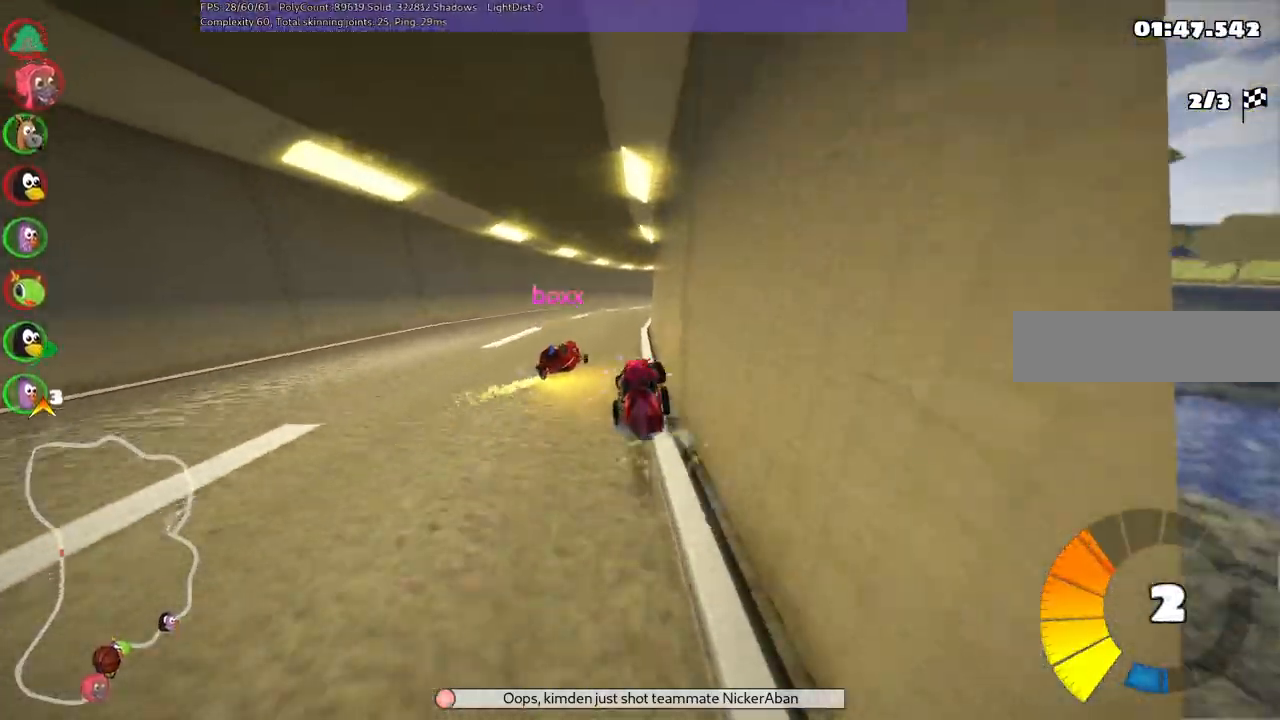
{"keys": ["left", "m", "up"], "events": [[267, "right", "down"], [400, "right", "up"]]}
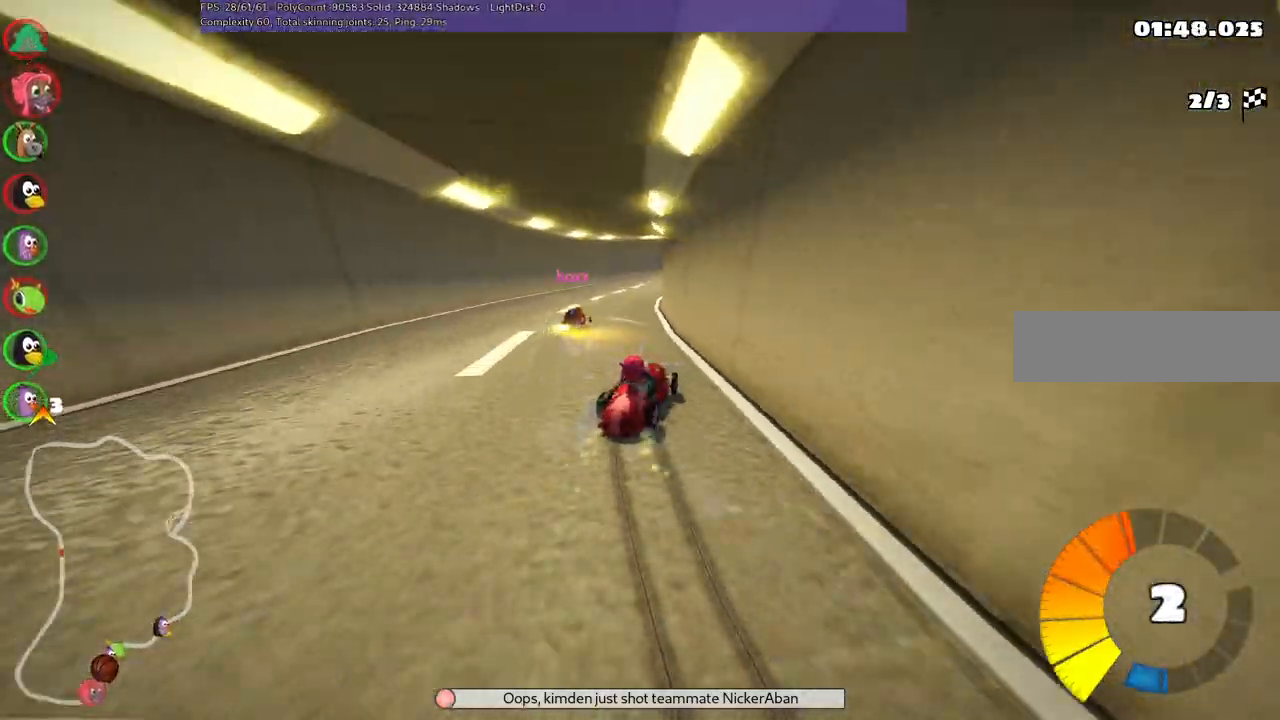
{"keys": ["up"], "events": [[133, "n", "down"], [183, "left", "up"], [233, "m", "up"], [283, "n", "up"]]}
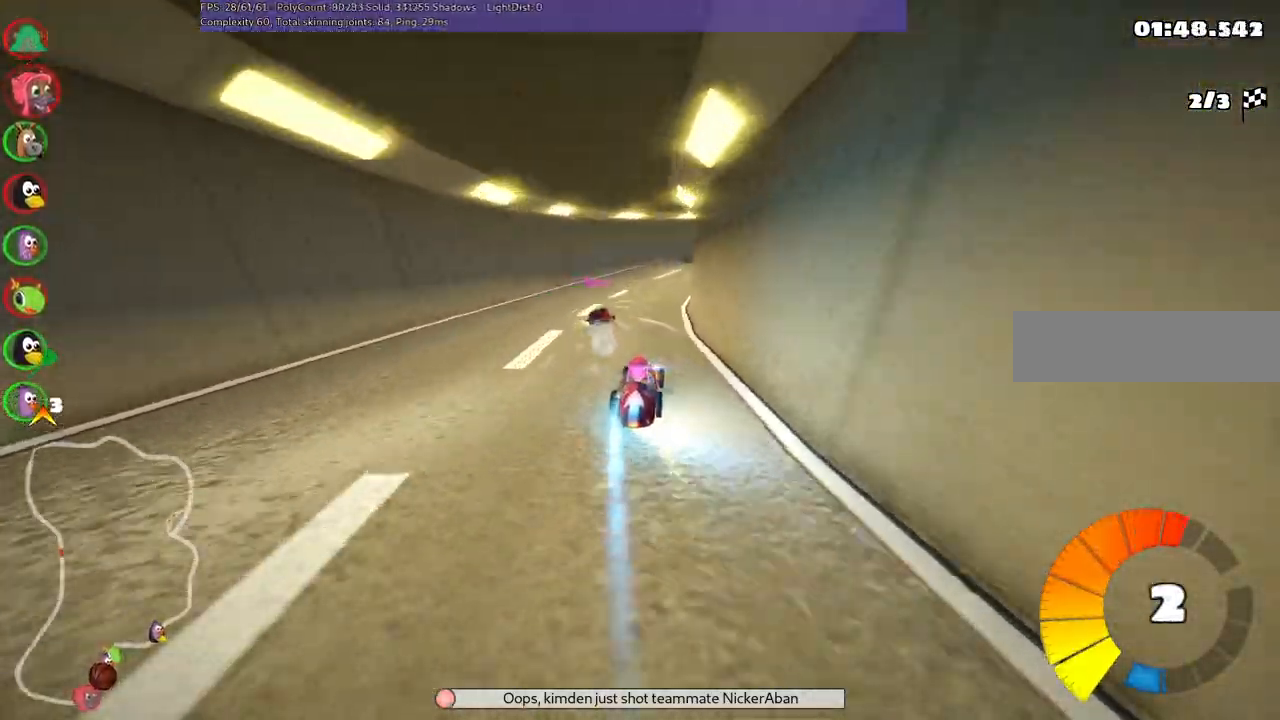
{"keys": ["m", "right", "up"], "events": [[350, "left", "down"], [433, "left", "up"], [483, "m", "down"], [483, "right", "down"]]}
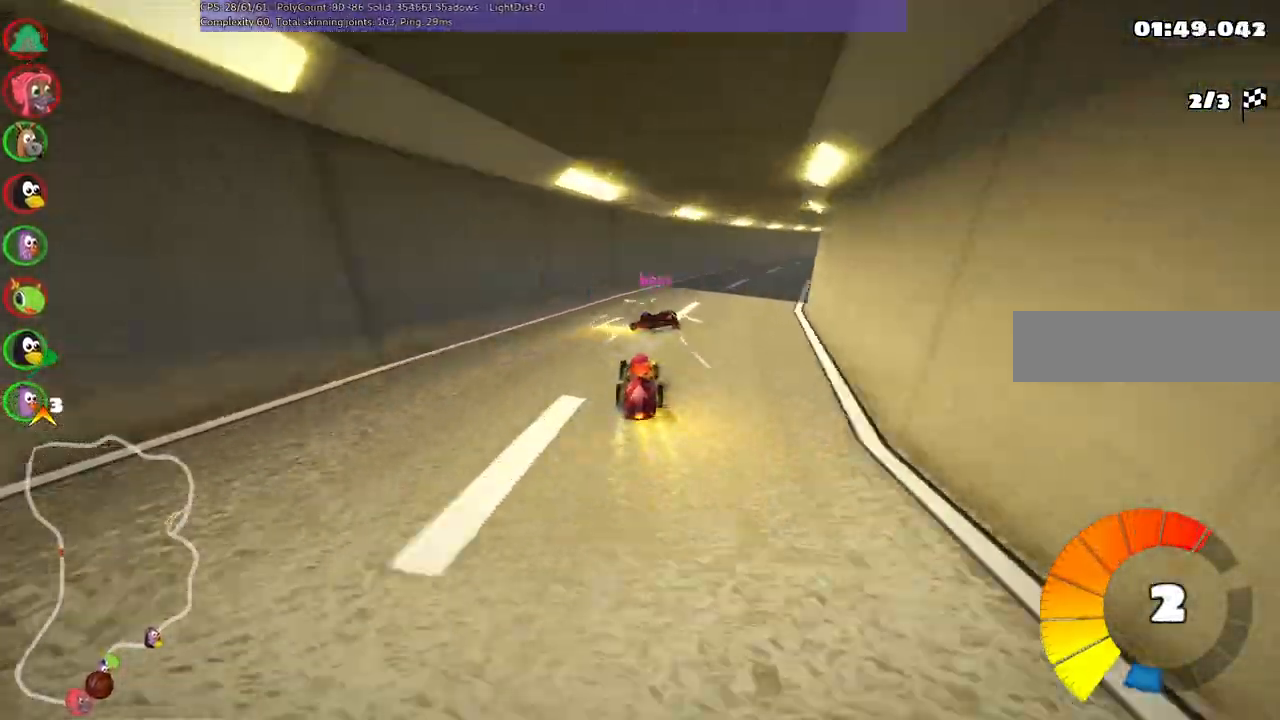
{"keys": ["left", "m", "up"], "events": [[167, "left", "down"], [217, "left", "up"], [367, "left", "down"], [367, "right", "up"]]}
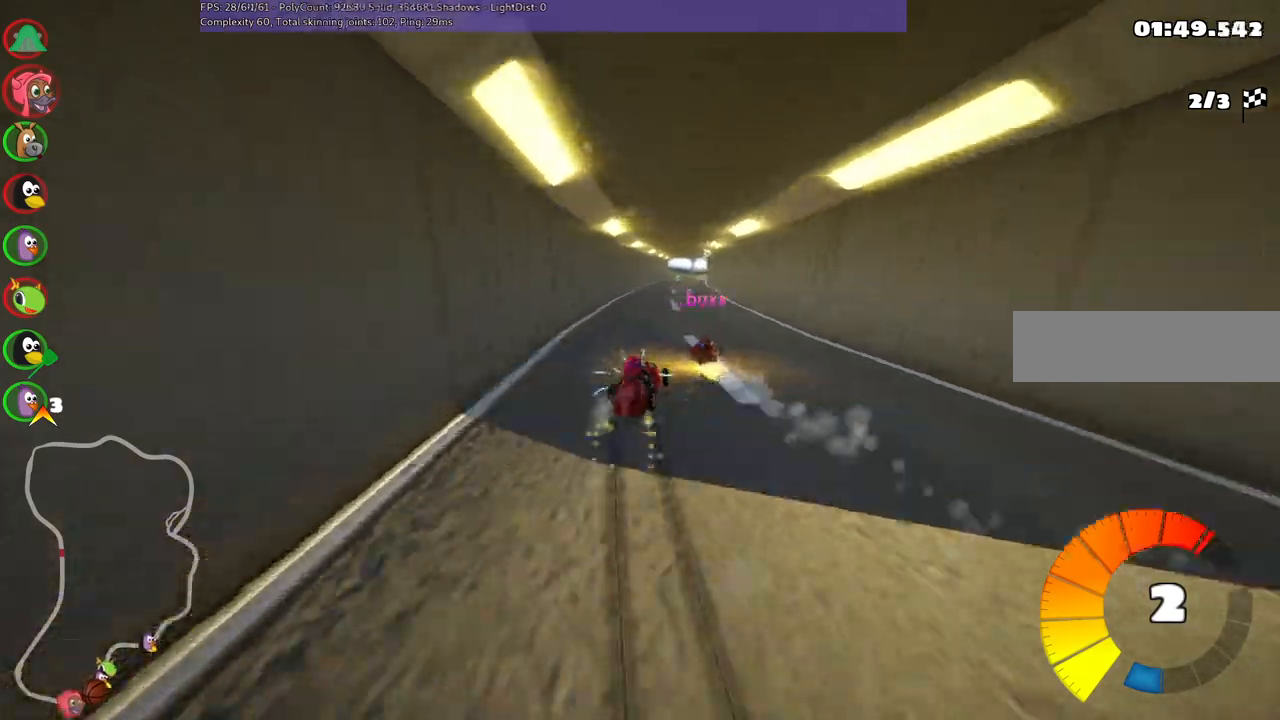
{"keys": ["left", "m", "up"]}
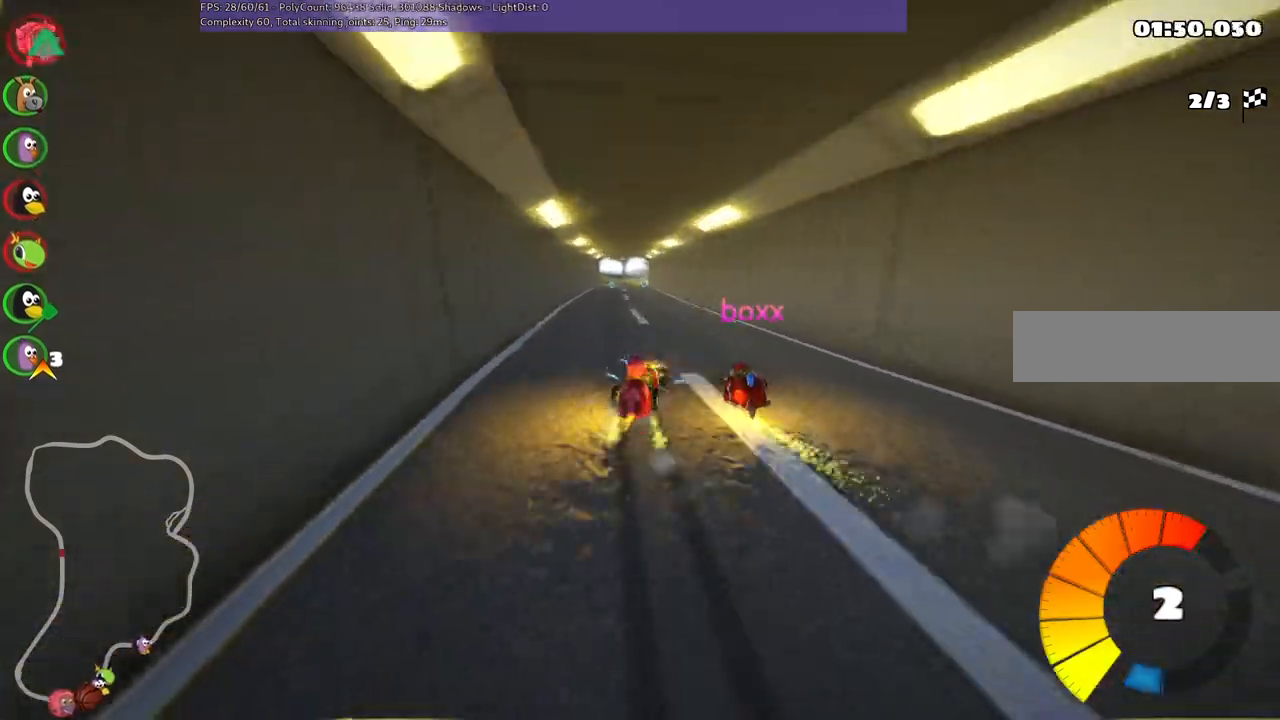
{"keys": ["up"], "events": [[250, "m", "up"], [350, "n", "down"], [383, "left", "up"], [483, "n", "up"]]}
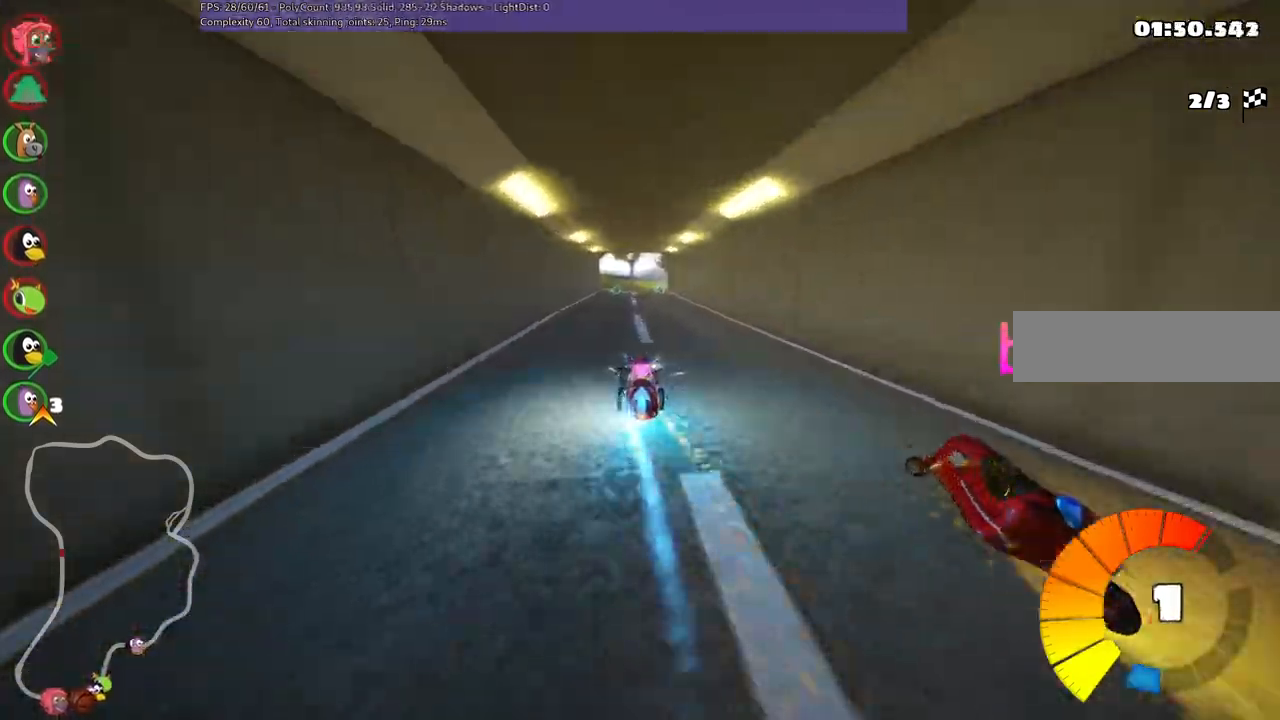
{"keys": ["up"], "events": [[267, "right", "down"], [367, "right", "up"]]}
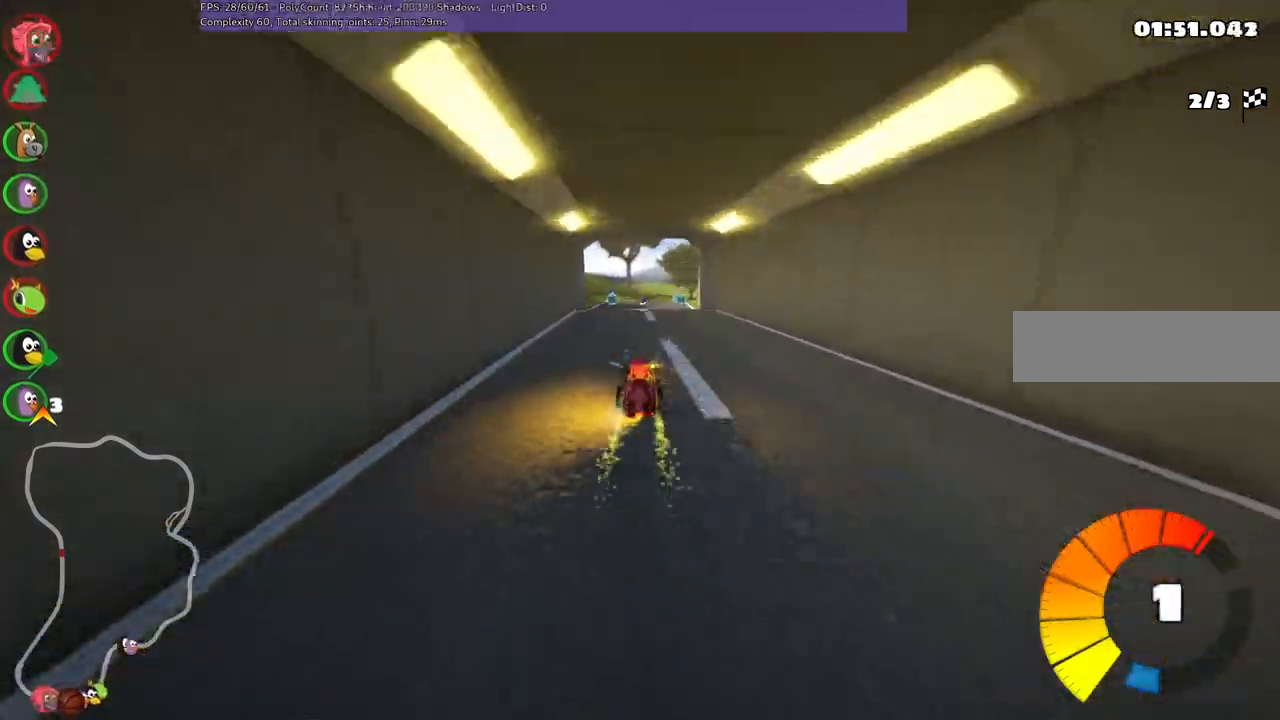
{"keys": ["m", "right", "up"], "events": [[283, "left", "down"], [367, "left", "up"], [417, "m", "down"], [417, "right", "down"]]}
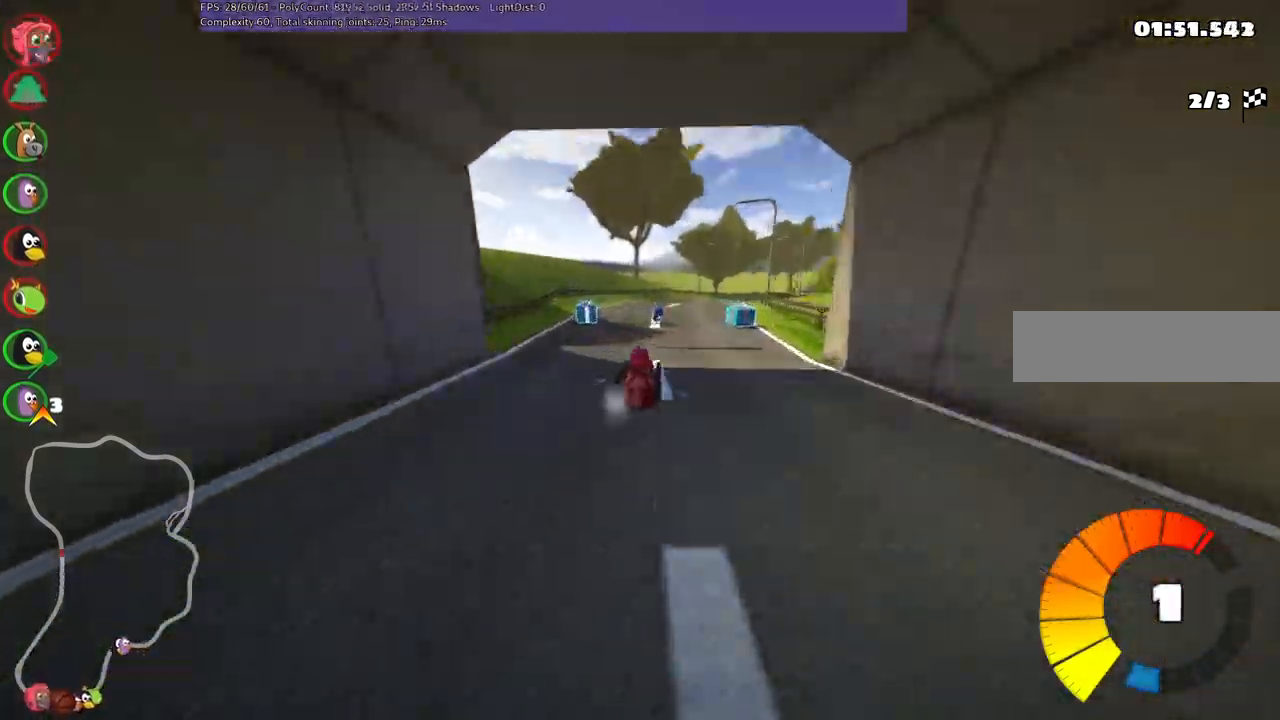
{"keys": ["left", "m", "n", "up"]}
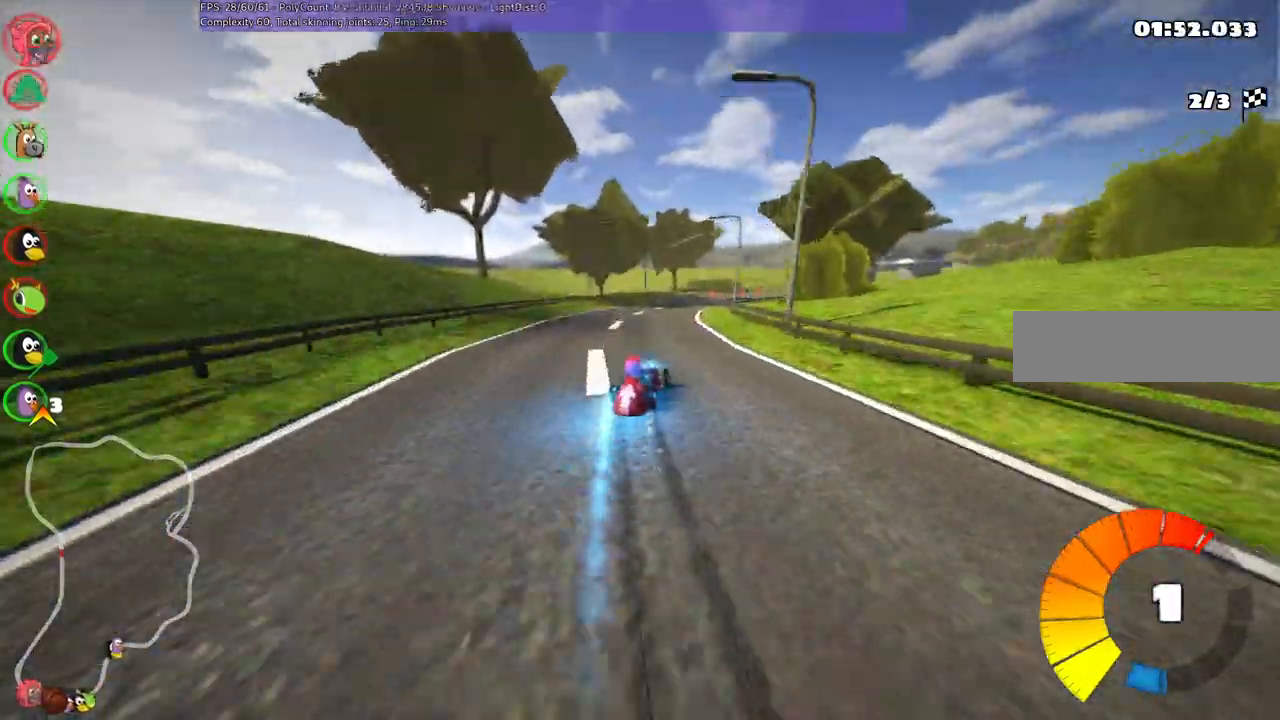
{"keys": ["left", "m", "up"], "events": [[133, "n", "up"], [183, "right", "down"], [450, "right", "up"]]}
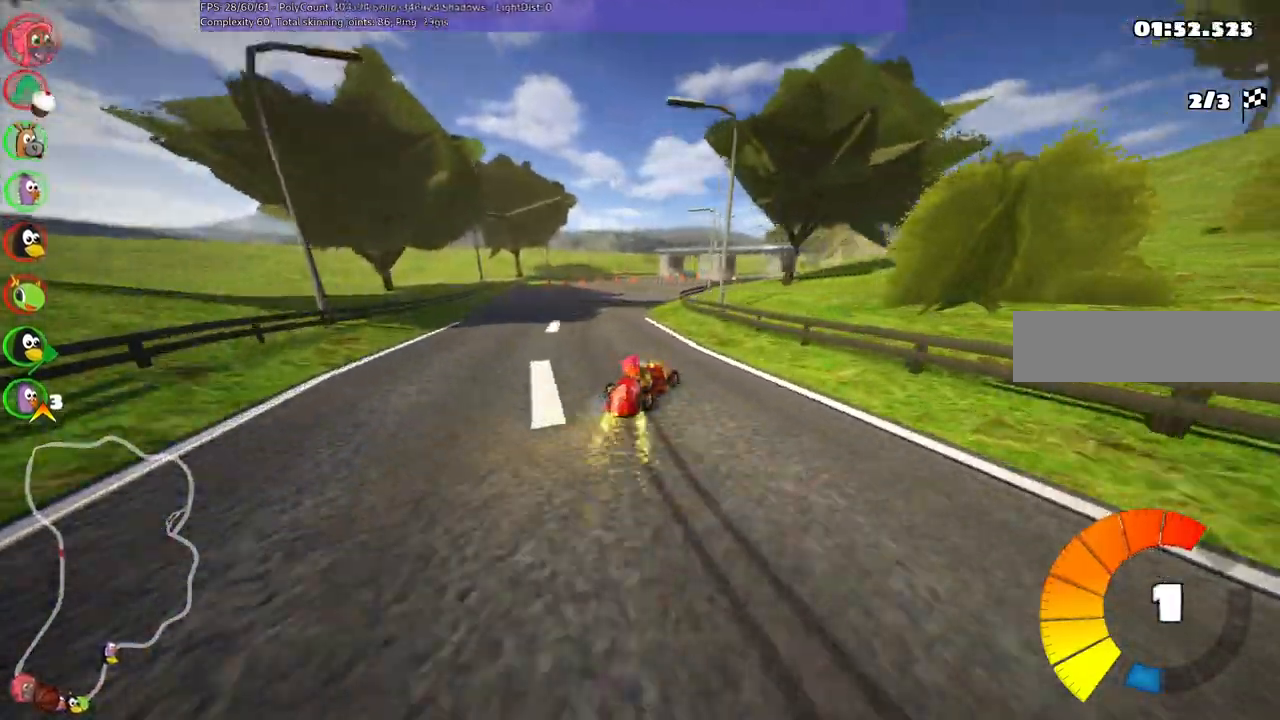
{"keys": ["left", "m", "n", "up"], "events": [[433, "n", "down"]]}
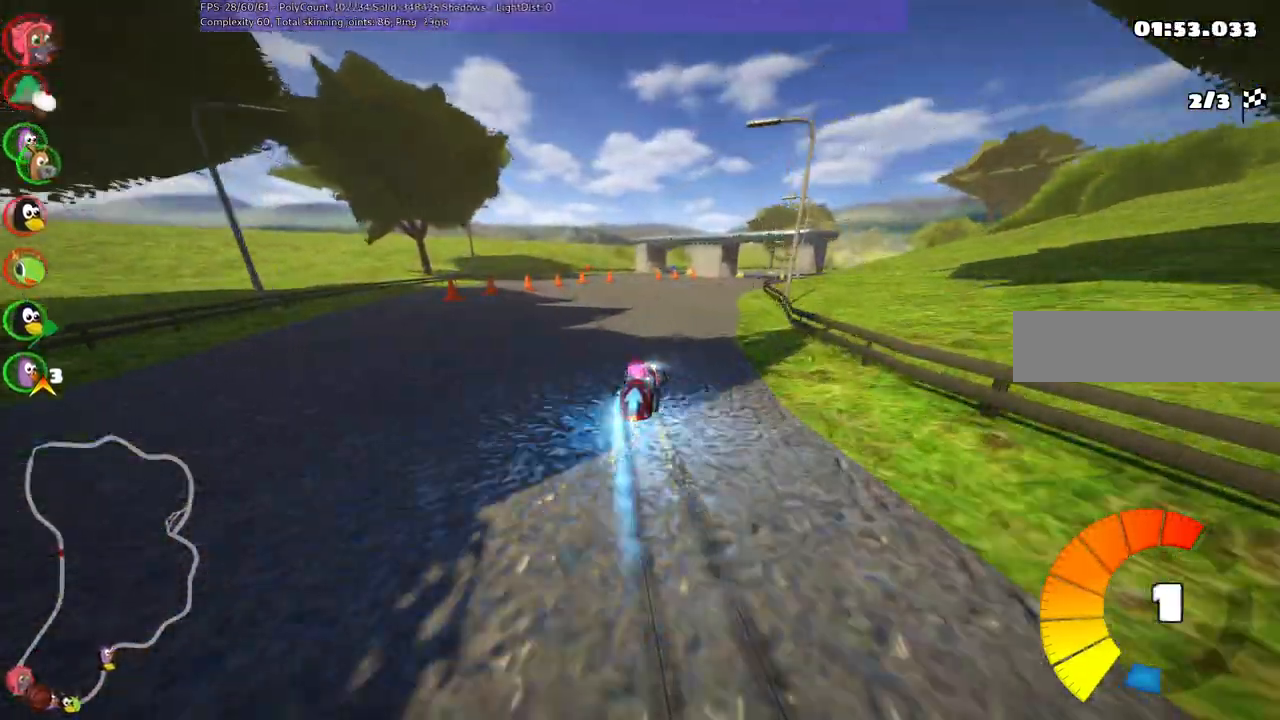
{"keys": ["left", "up"], "events": [[67, "n", "up"], [483, "m", "up"]]}
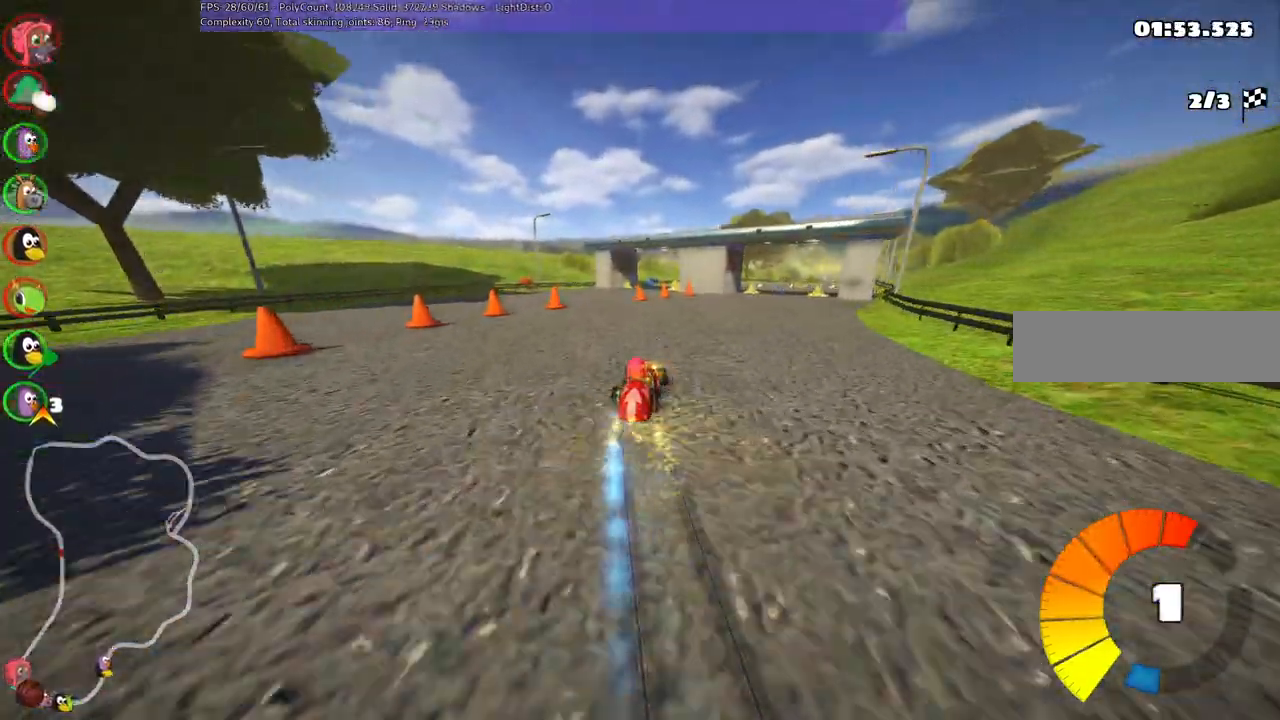
{"keys": ["up"], "events": [[33, "left", "up"], [317, "right", "down"], [467, "right", "up"]]}